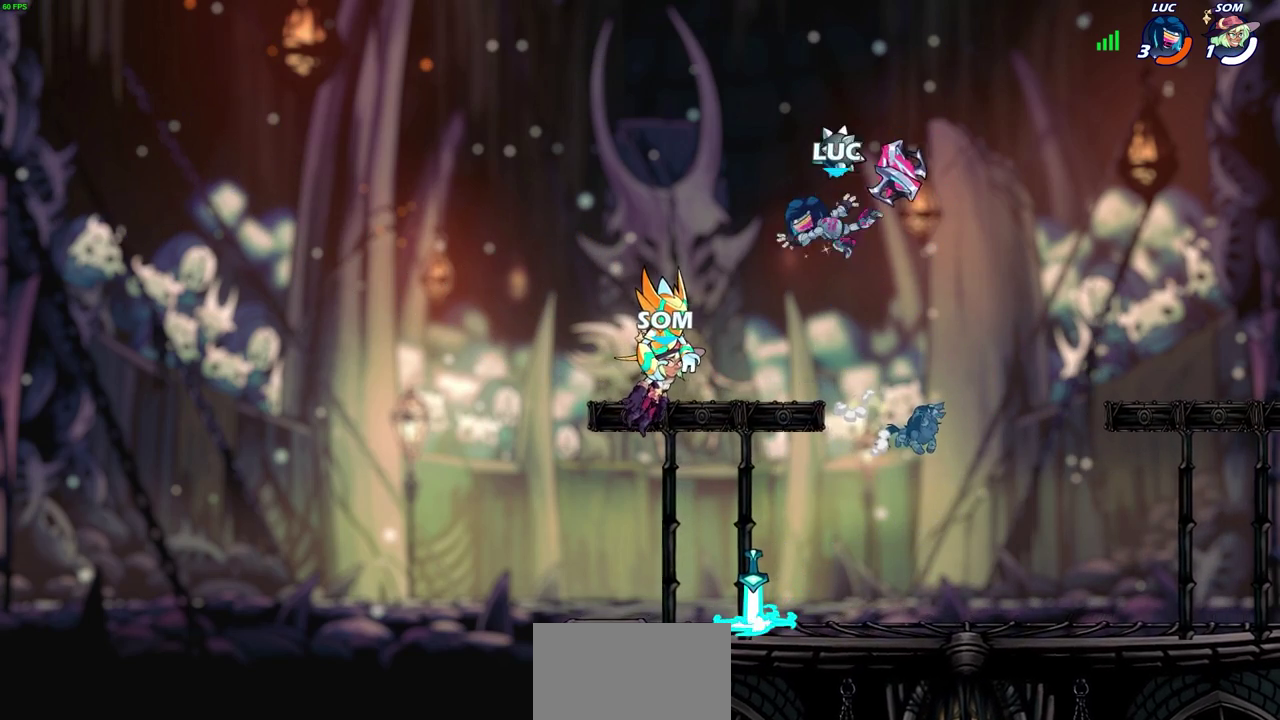
Gameplay with a controller (PlayStation layout); each line is a JSON object with the inputs held at the frame after it (dt_ms = milliseconds from this image to that frame). "events" lists button and stick changes between this image and that frame as [ms after this image, input, new state], when the widget could be followed in between. Not read: L1 R1 R3 right_stick.
{"dt_ms": 300, "buttons": [], "left_stick": "down-left", "events": [[183, "left_stick", "left"], [283, "left_stick", "down-left"]]}
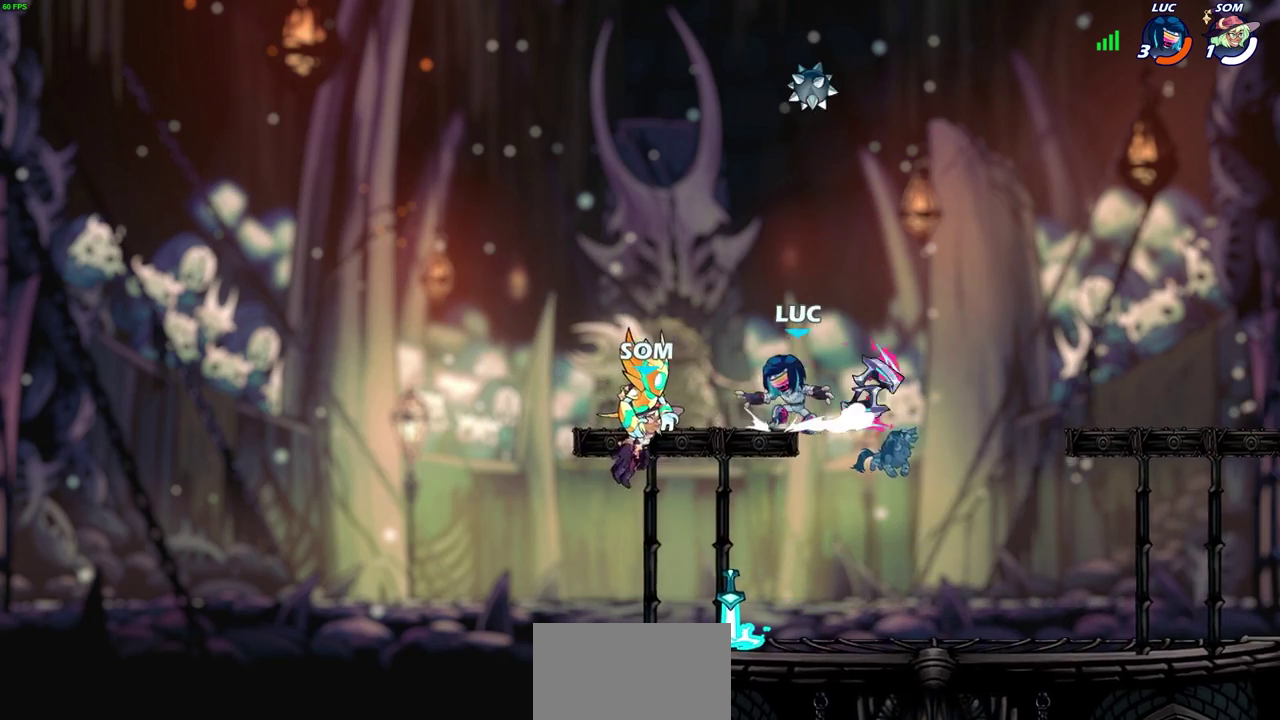
{"dt_ms": 400, "buttons": [], "left_stick": "right", "events": [[200, "left_stick", "right"]]}
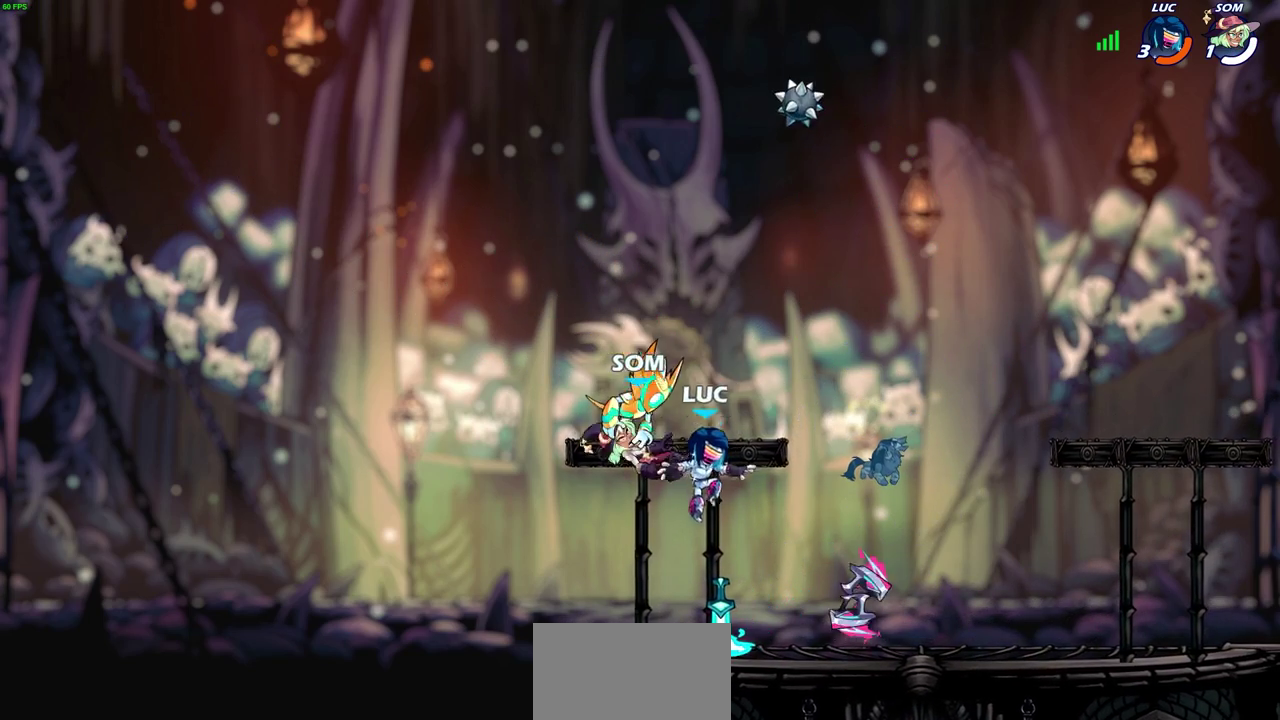
{"dt_ms": 600, "buttons": [], "left_stick": "right", "events": [[167, "left_stick", "down-left"], [250, "left_stick", "left"], [350, "left_stick", "up-left"], [367, "CROSS", "down"], [500, "CROSS", "up"], [500, "left_stick", "up-right"], [583, "left_stick", "right"]]}
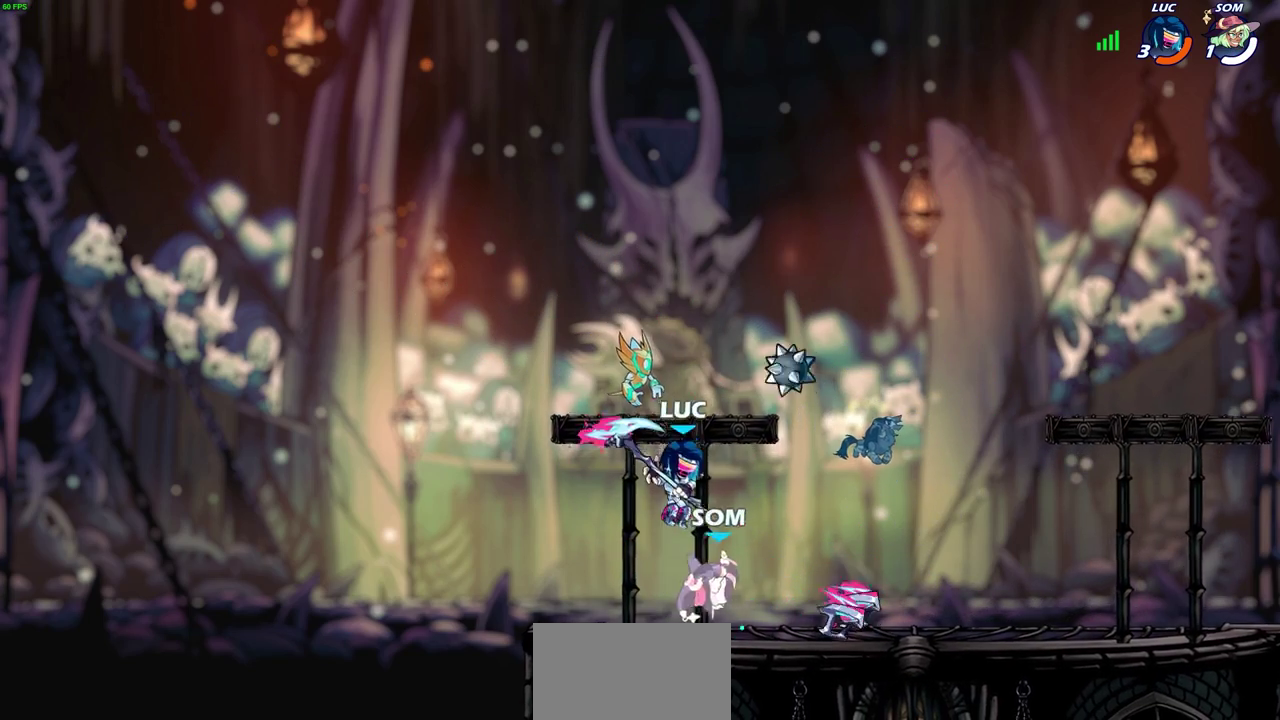
{"dt_ms": 700, "buttons": [], "left_stick": "center"}
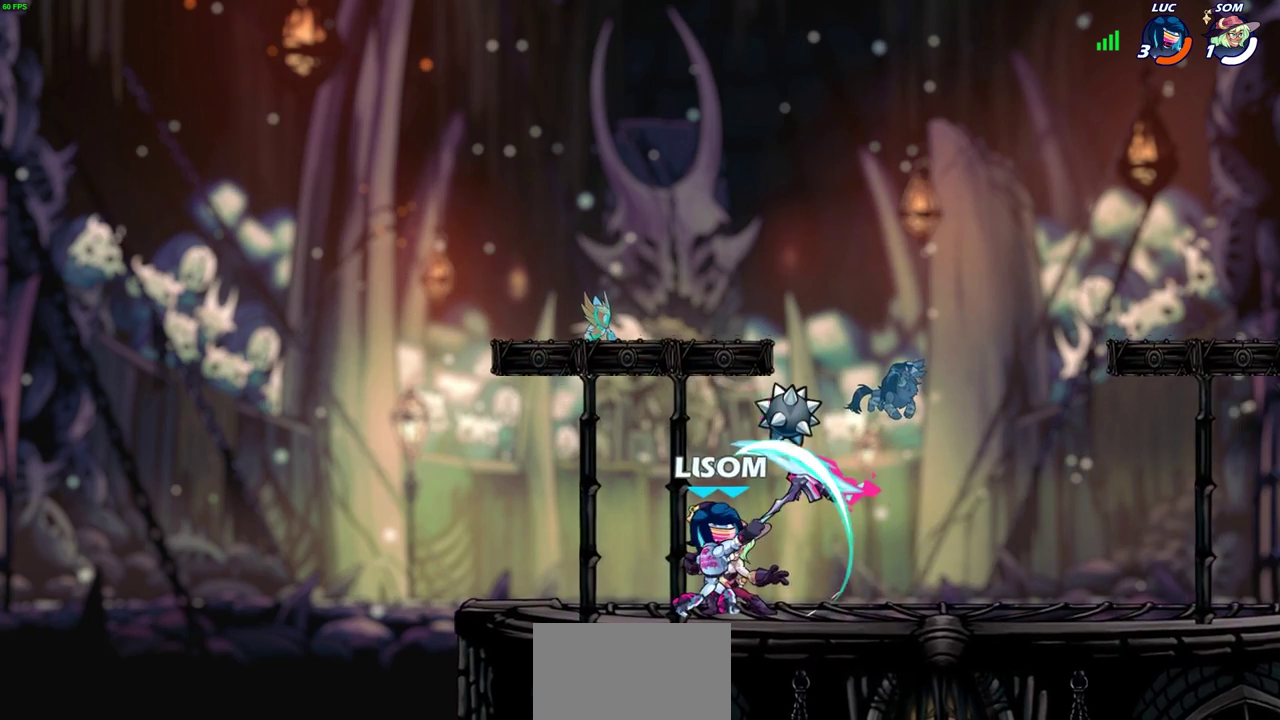
{"dt_ms": 300, "buttons": [], "left_stick": "center", "events": []}
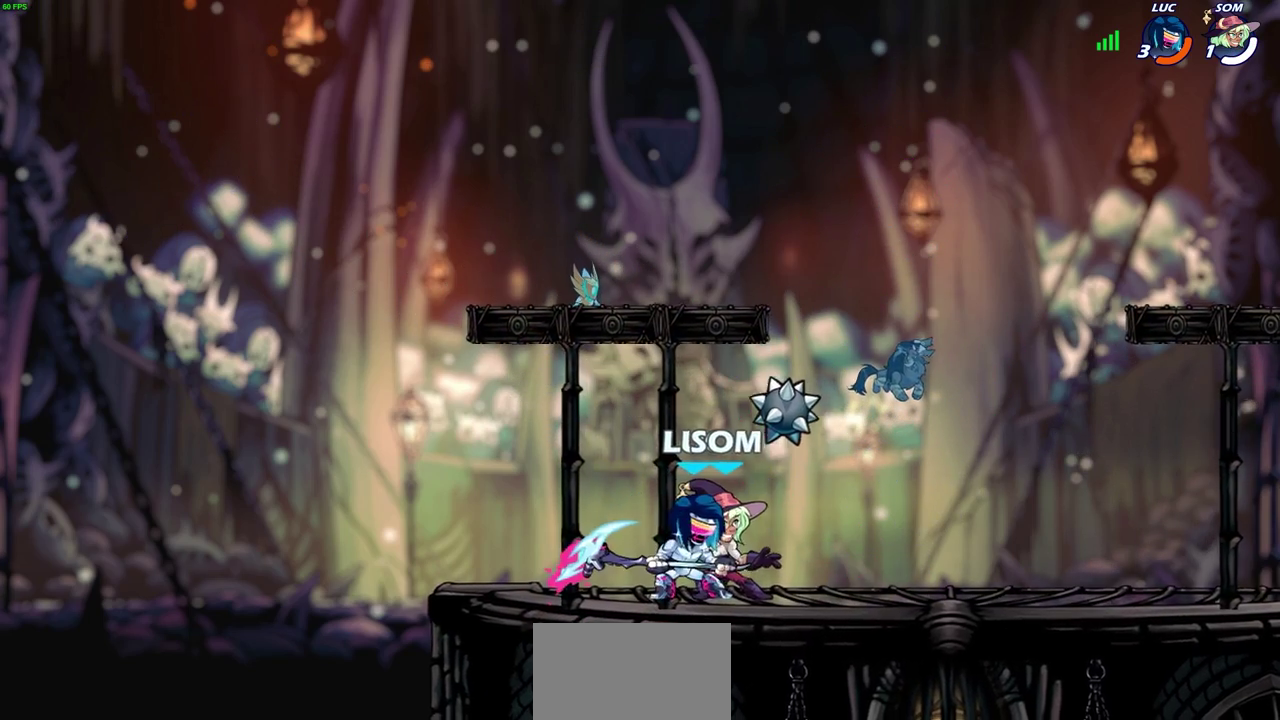
{"dt_ms": 400, "buttons": [], "left_stick": "center", "events": [[17, "CROSS", "down"], [83, "left_stick", "down-left"], [133, "left_stick", "up-right"], [183, "CROSS", "up"], [200, "left_stick", "center"]]}
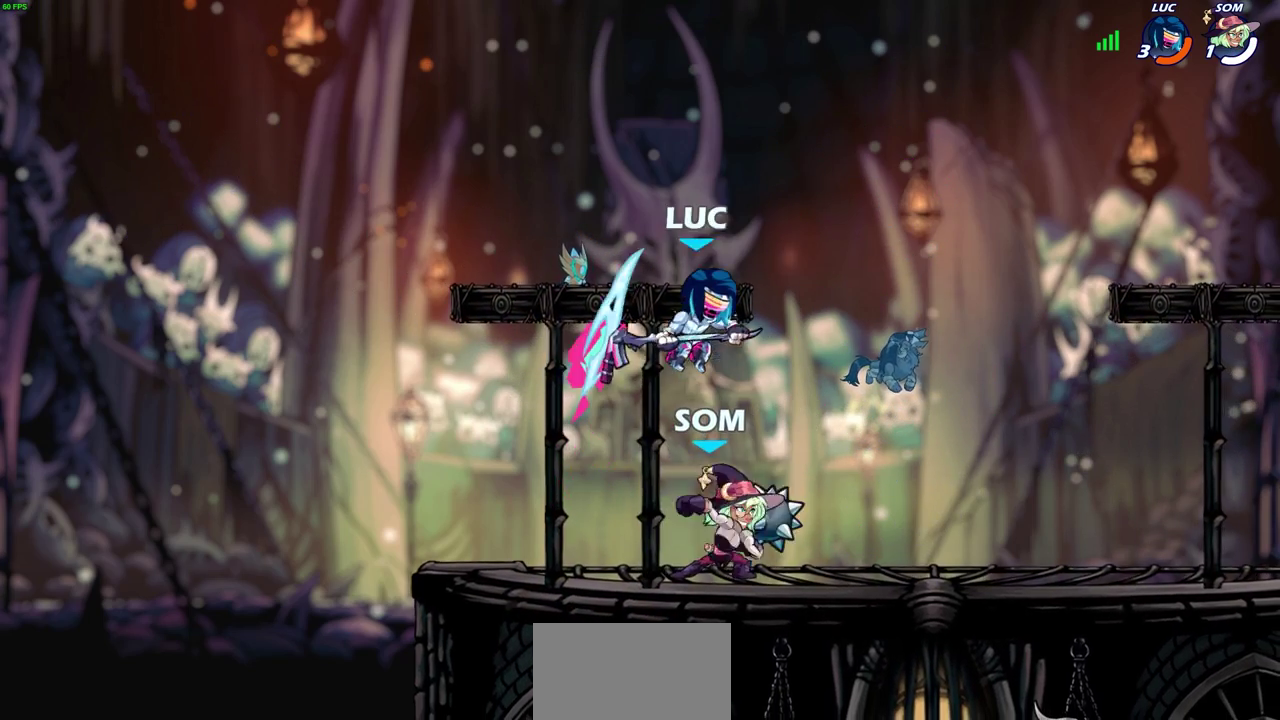
{"dt_ms": 700, "buttons": [], "left_stick": "right", "events": [[117, "left_stick", "down"], [217, "SQUARE", "down"], [300, "SQUARE", "up"], [300, "left_stick", "down-left"], [400, "left_stick", "left"], [650, "left_stick", "right"]]}
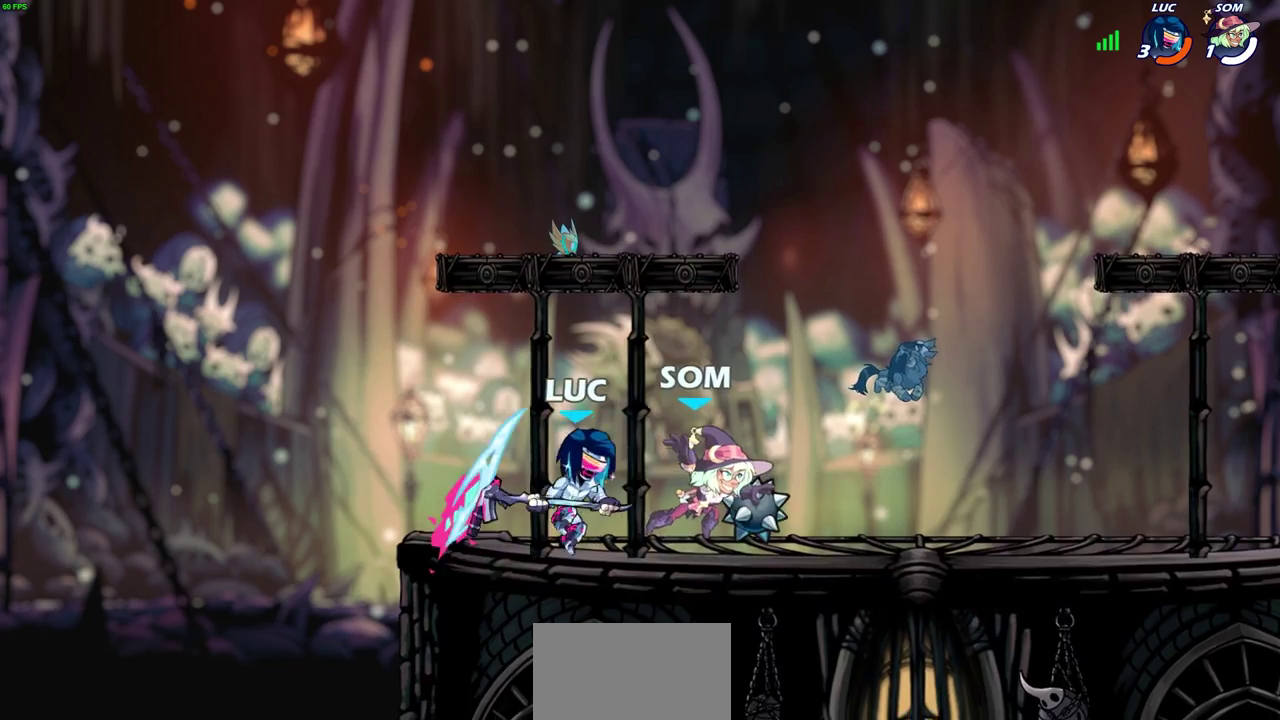
{"dt_ms": 400, "buttons": [], "left_stick": "center", "events": [[83, "SQUARE", "down"], [133, "left_stick", "center"], [150, "SQUARE", "up"]]}
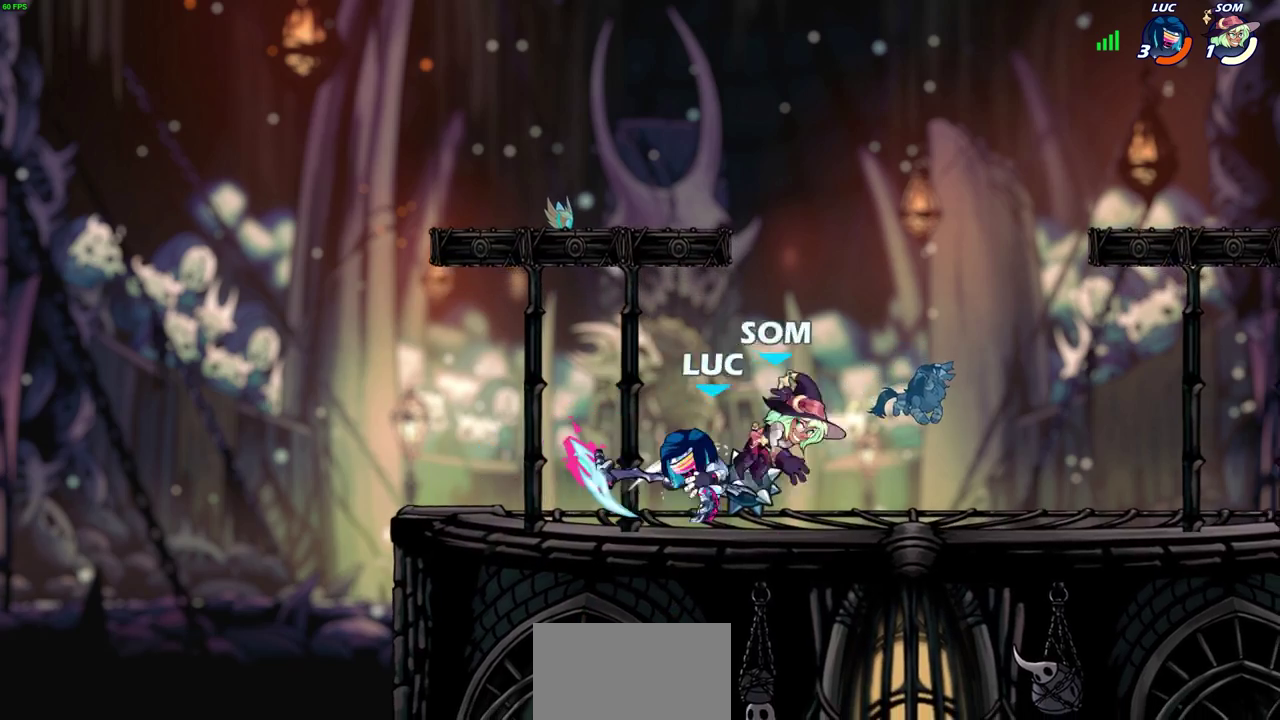
{"dt_ms": 300, "buttons": [], "left_stick": "center", "events": [[167, "CIRCLE", "down"], [233, "CIRCLE", "up"]]}
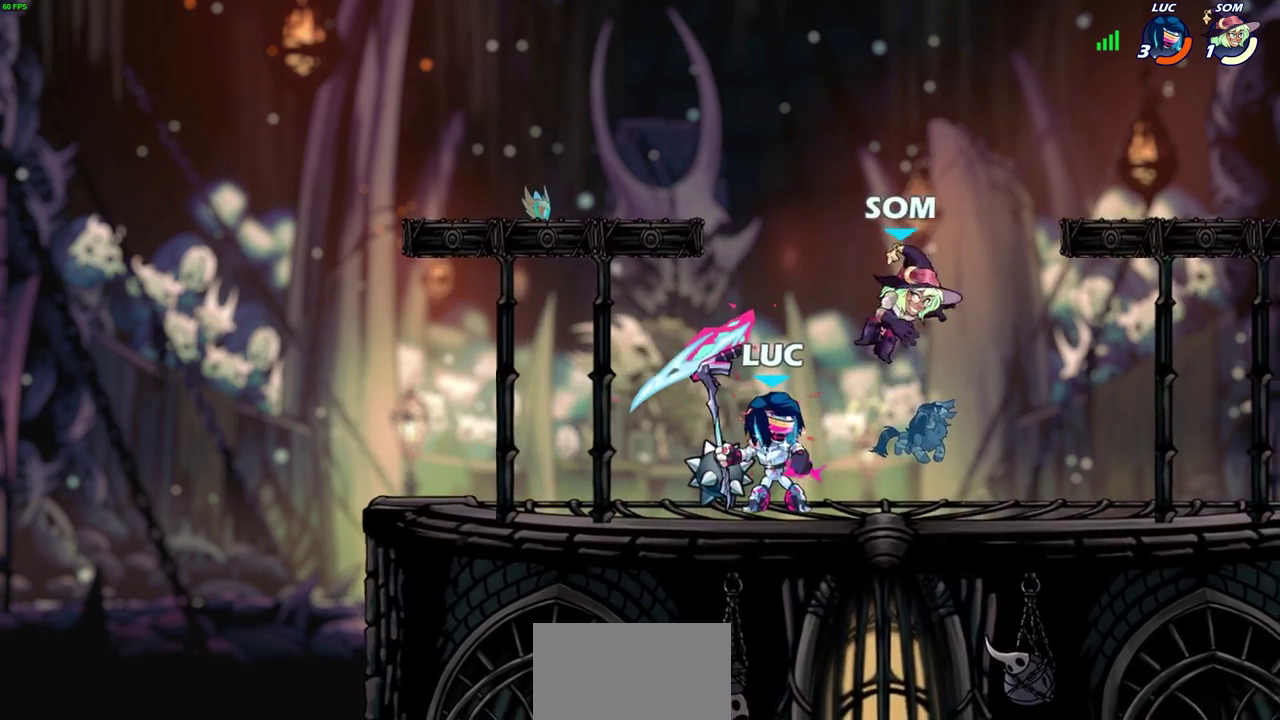
{"dt_ms": 600, "buttons": [], "left_stick": "center", "events": []}
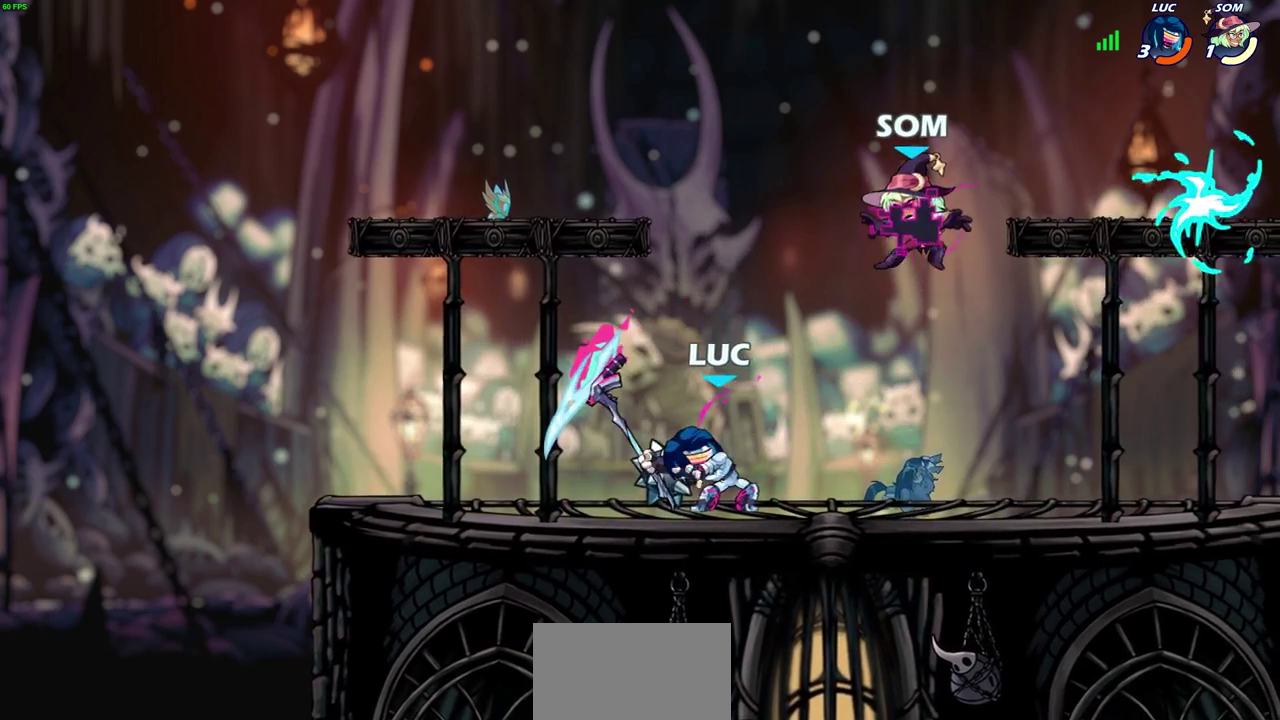
{"dt_ms": 700, "buttons": [], "left_stick": "center", "events": []}
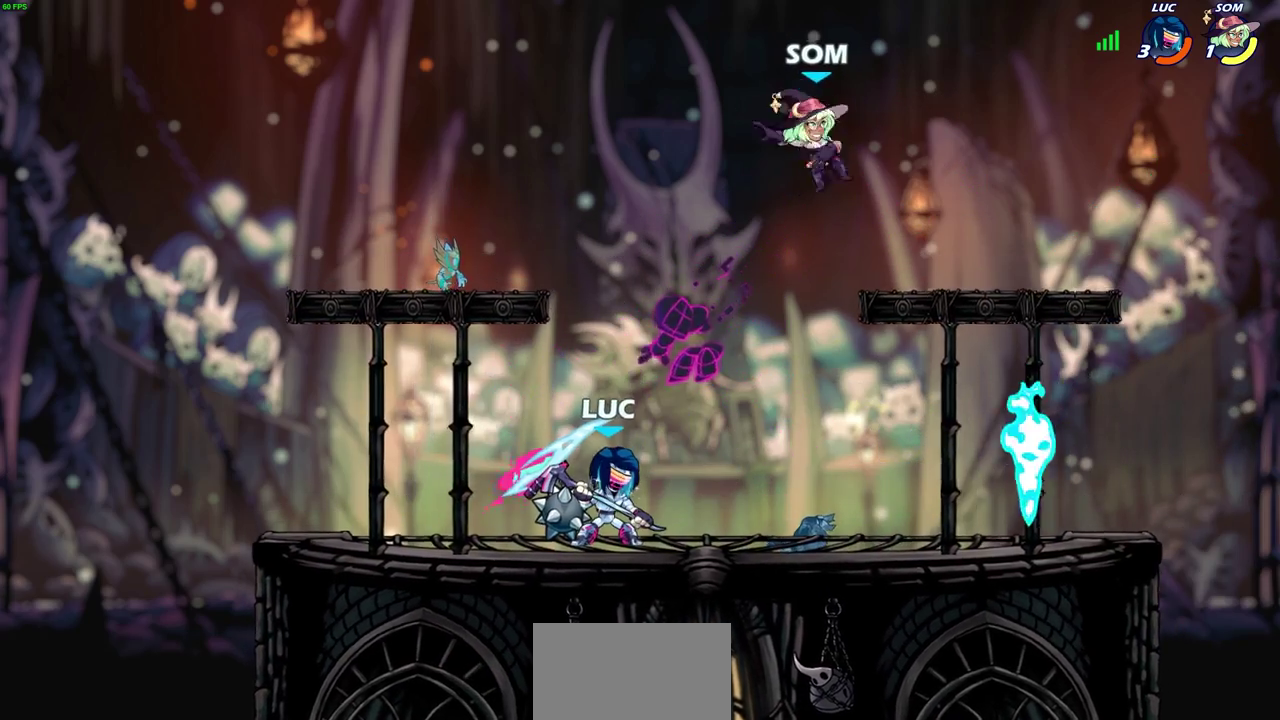
{"dt_ms": 400, "buttons": [], "left_stick": "right", "events": [[283, "left_stick", "right"]]}
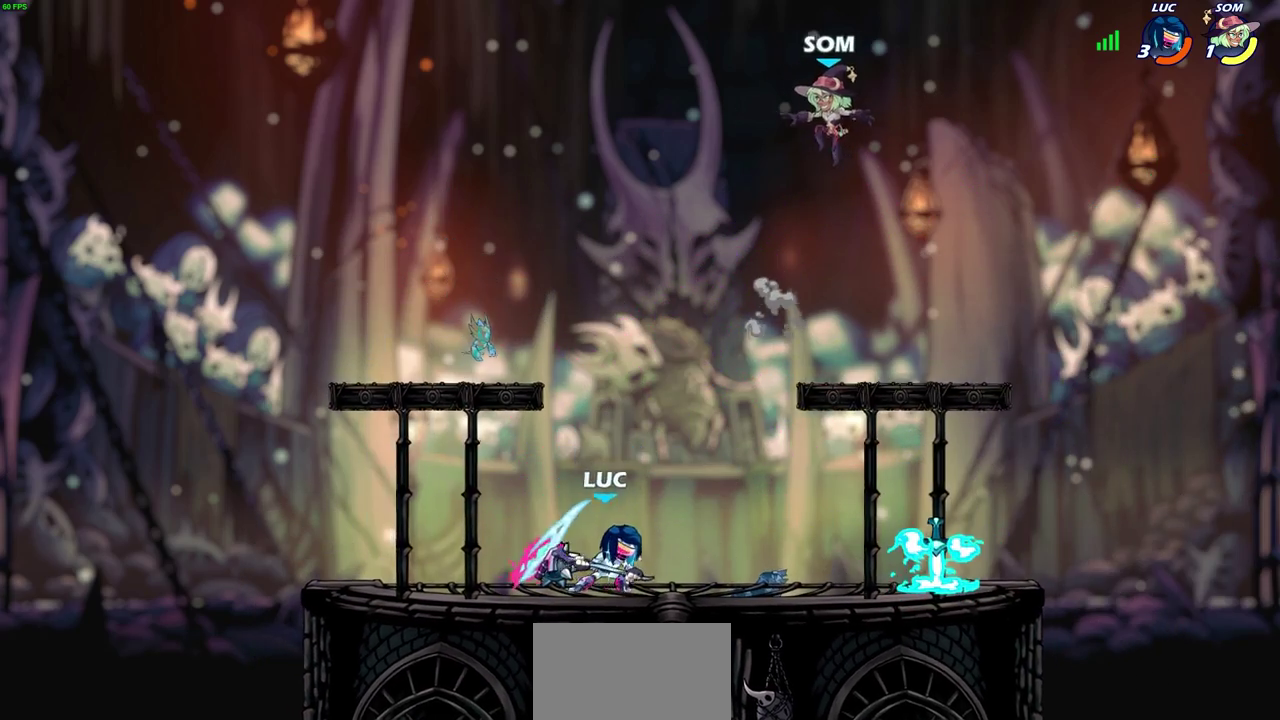
{"dt_ms": 300, "buttons": [], "left_stick": "left", "events": [[17, "R2", "down"], [33, "CIRCLE", "down"], [100, "CIRCLE", "up"], [100, "R2", "up"], [150, "left_stick", "center"], [300, "left_stick", "left"]]}
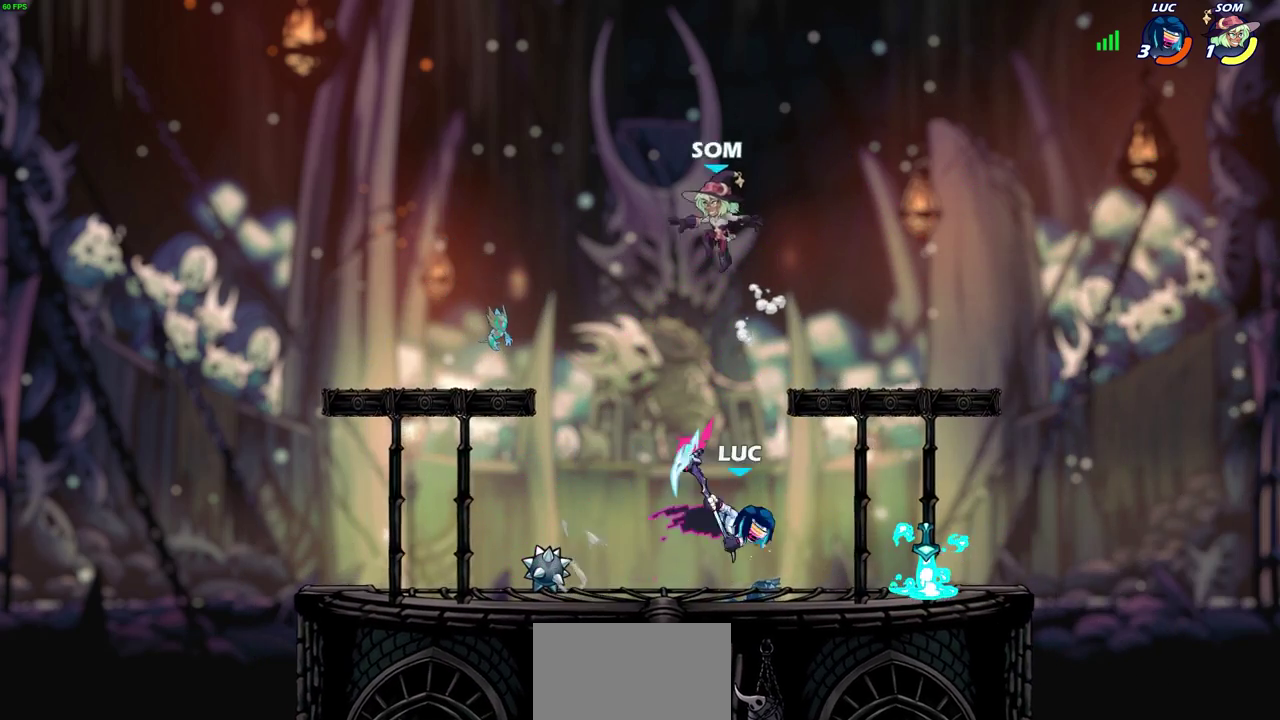
{"dt_ms": 700, "buttons": [], "left_stick": "left", "events": [[233, "left_stick", "center"], [533, "left_stick", "left"]]}
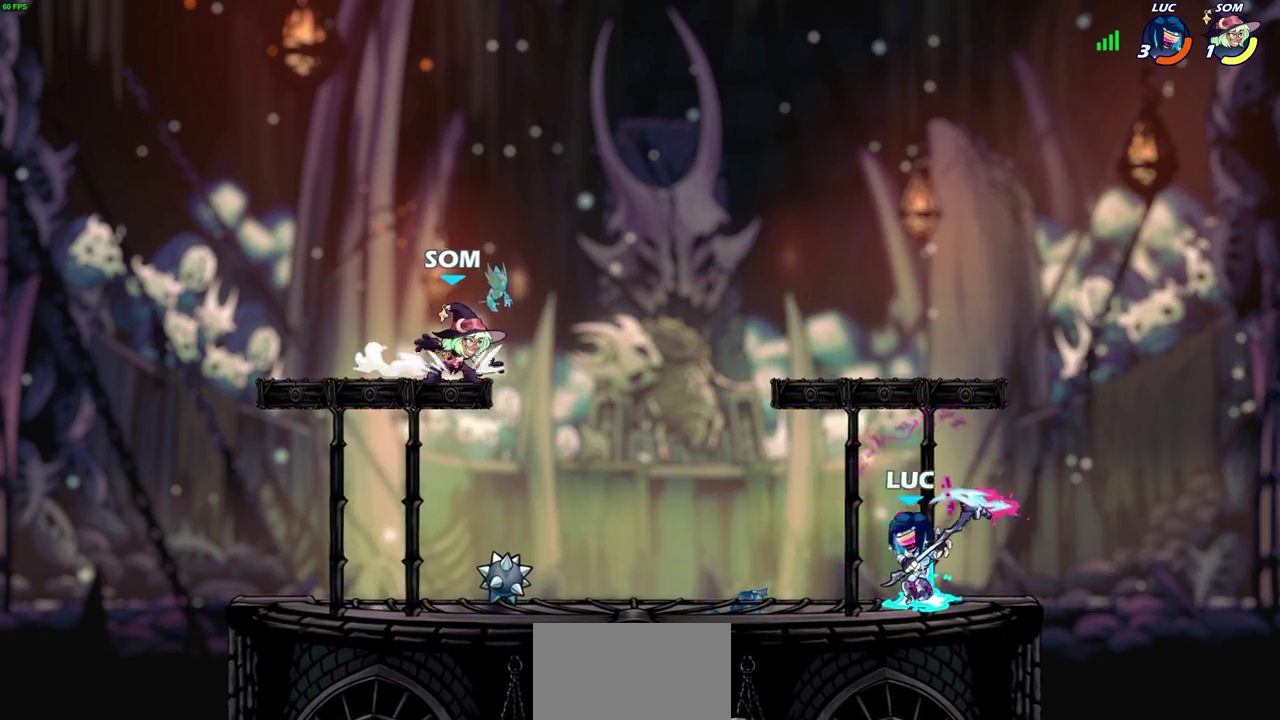
{"dt_ms": 700, "buttons": [], "left_stick": "right", "events": [[133, "CROSS", "down"], [167, "left_stick", "up"], [183, "SQUARE", "down"], [233, "CROSS", "up"], [233, "SQUARE", "up"], [433, "left_stick", "center"], [600, "left_stick", "right"]]}
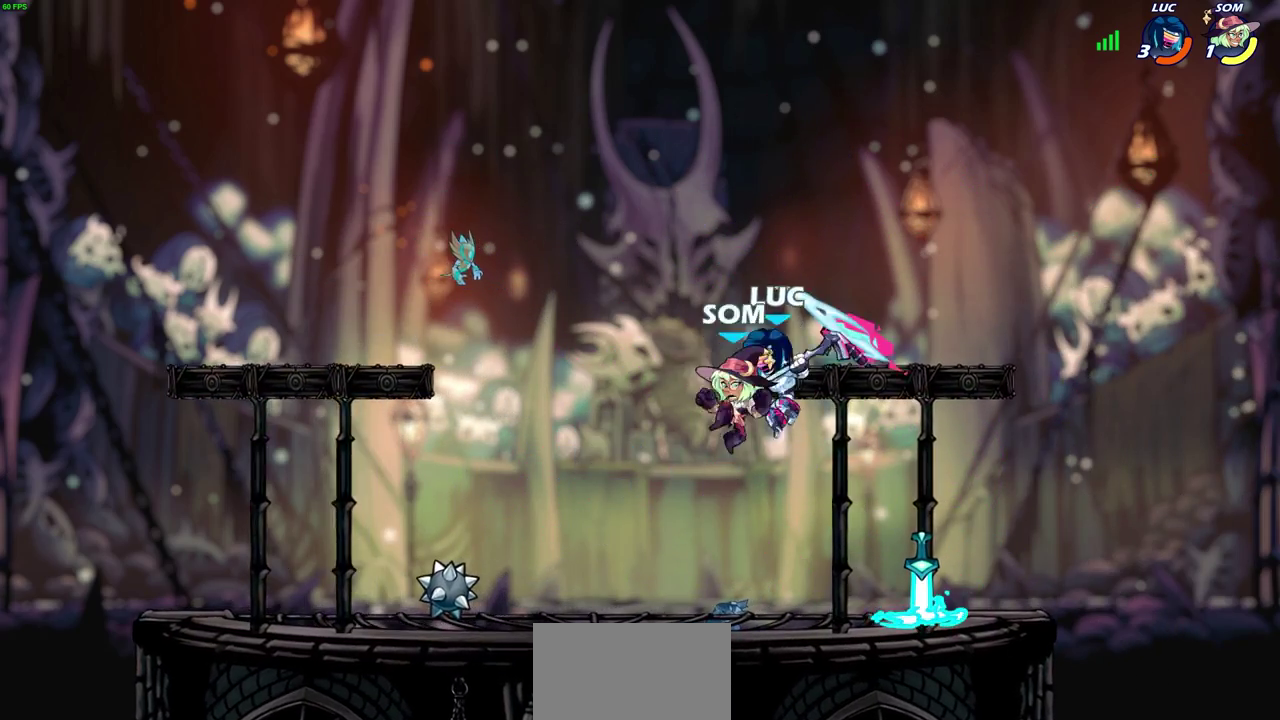
{"dt_ms": 300, "buttons": [], "left_stick": "left", "events": [[100, "left_stick", "down"], [117, "SQUARE", "down"], [150, "left_stick", "down-left"], [167, "SQUARE", "up"], [267, "left_stick", "left"]]}
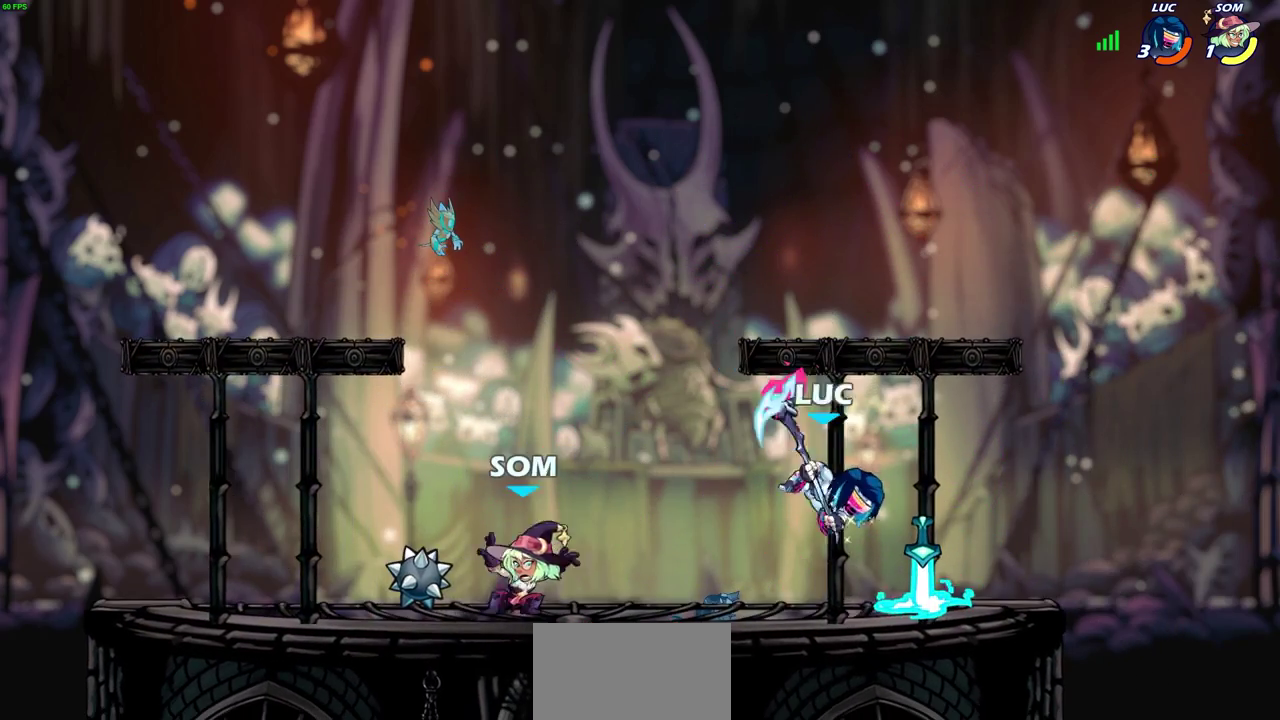
{"dt_ms": 400, "buttons": [], "left_stick": "left", "events": [[117, "left_stick", "center"], [367, "left_stick", "left"]]}
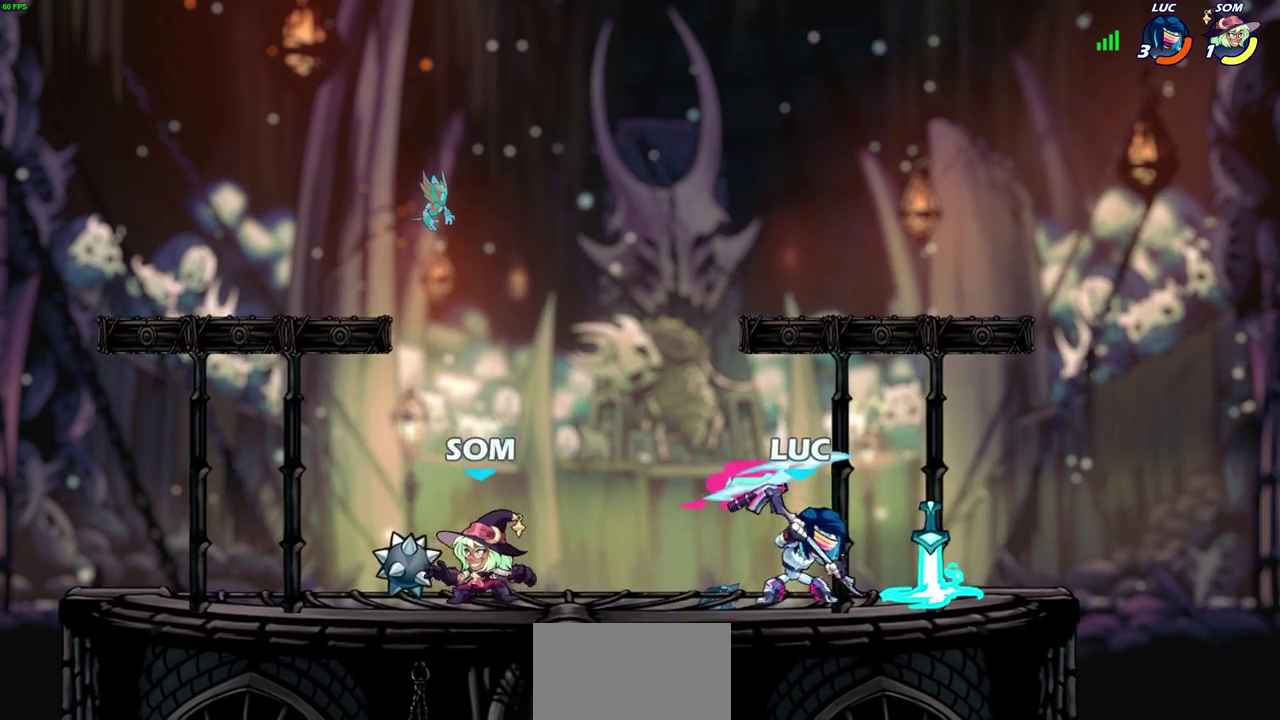
{"dt_ms": 600, "buttons": [], "left_stick": "center", "events": [[33, "SQUARE", "down"], [100, "SQUARE", "up"], [100, "left_stick", "center"]]}
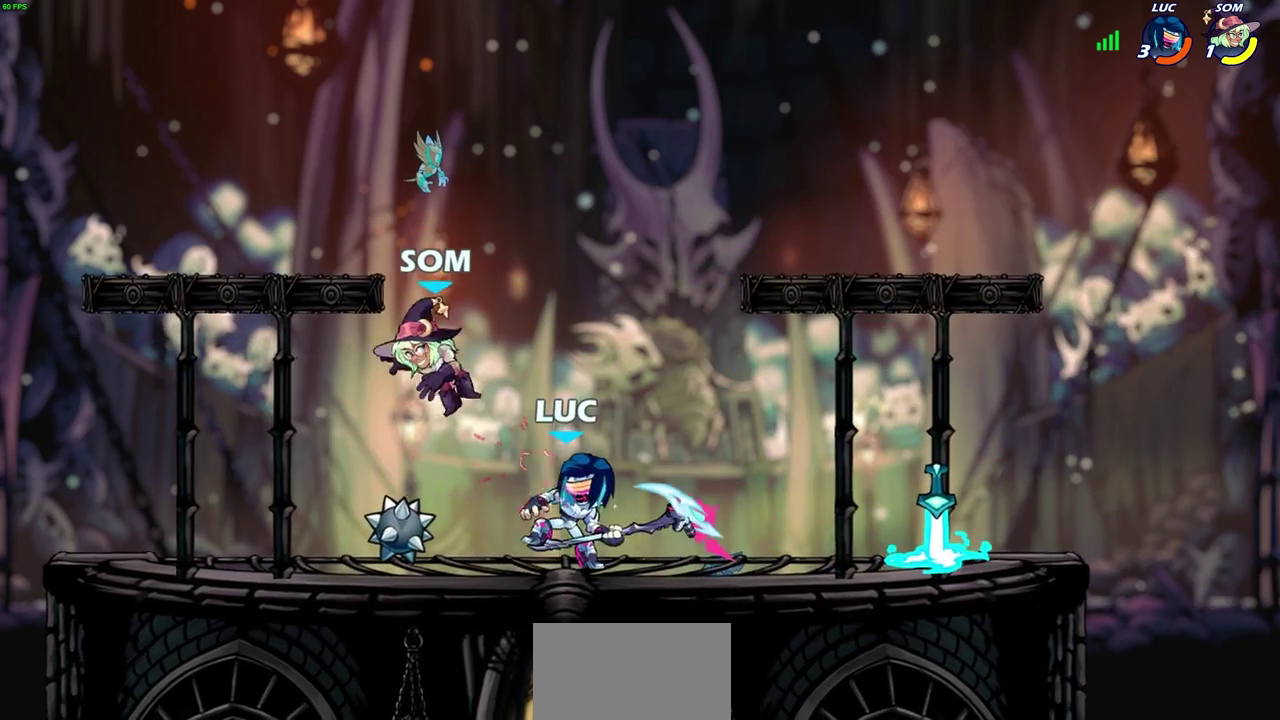
{"dt_ms": 700, "buttons": [], "left_stick": "center", "events": [[367, "CROSS", "down"], [417, "SQUARE", "down"], [450, "CROSS", "up"], [467, "SQUARE", "up"]]}
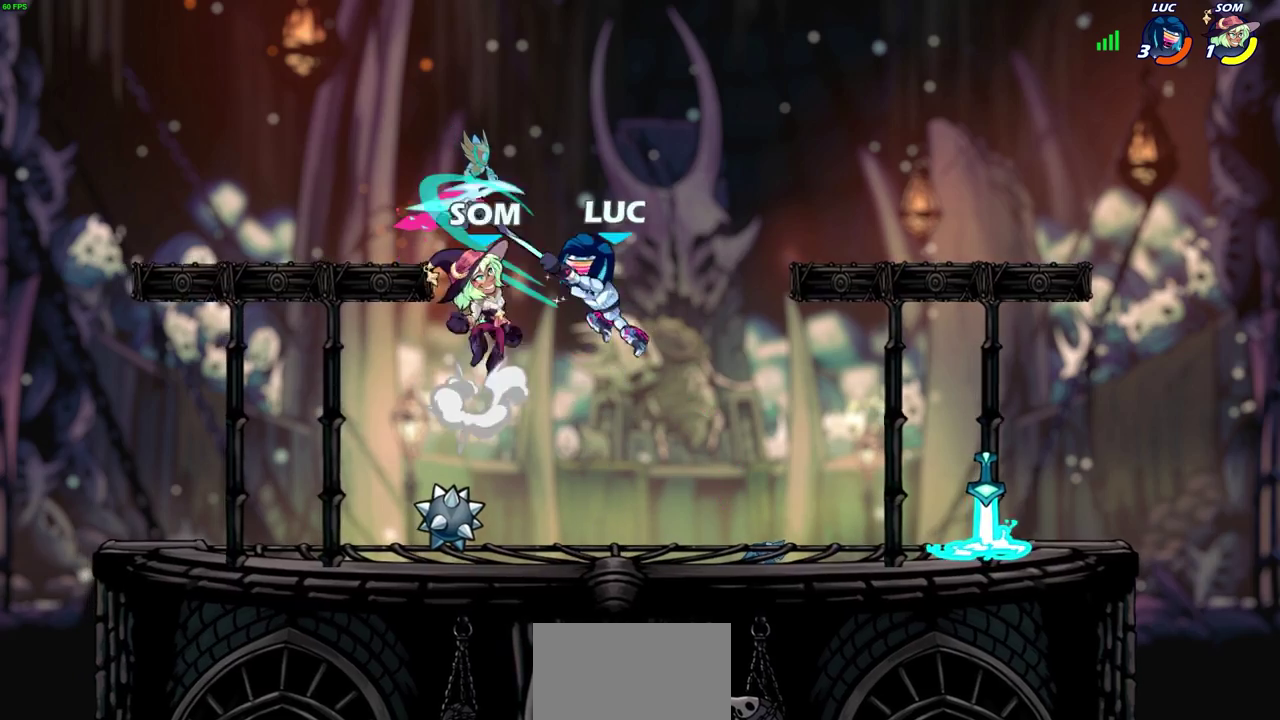
{"dt_ms": 300, "buttons": [], "left_stick": "center", "events": []}
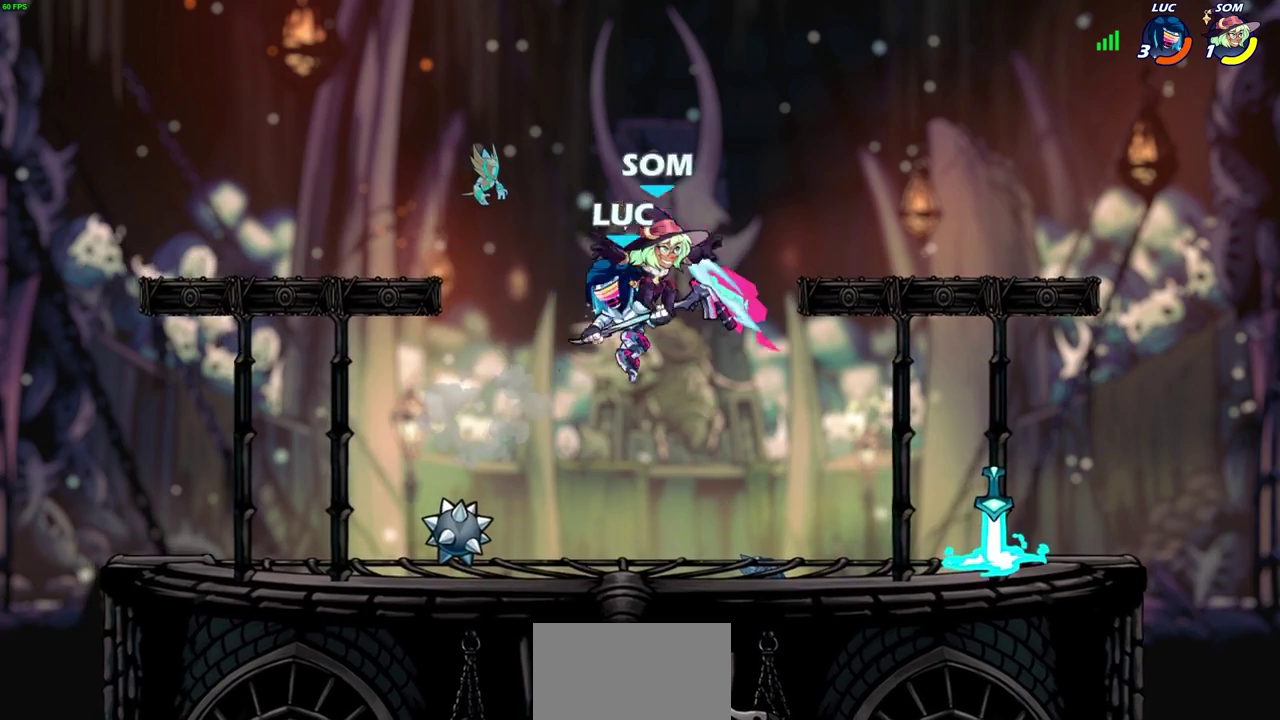
{"dt_ms": 400, "buttons": [], "left_stick": "up-left", "events": [[17, "left_stick", "right"], [67, "left_stick", "up-right"], [100, "SQUARE", "down"], [133, "left_stick", "up"], [150, "SQUARE", "up"], [183, "left_stick", "up-left"]]}
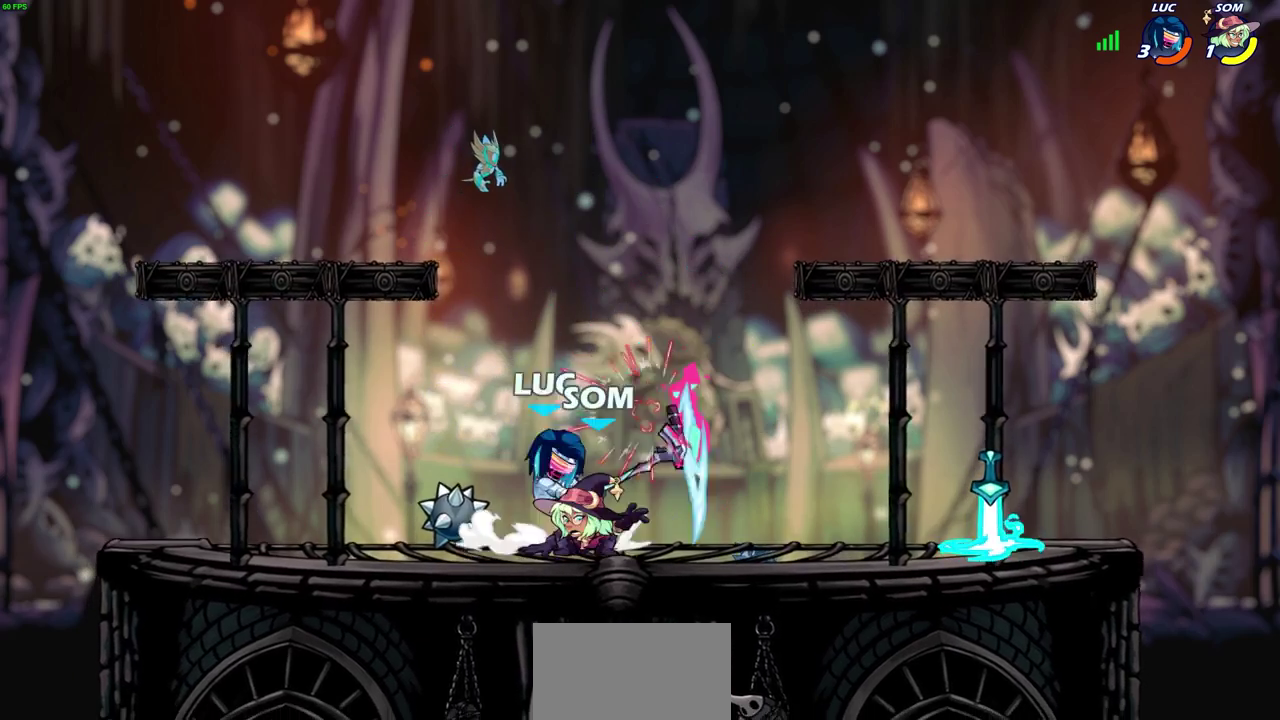
{"dt_ms": 700, "buttons": [], "left_stick": "right", "events": [[33, "left_stick", "left"], [200, "left_stick", "right"], [317, "SQUARE", "down"], [383, "SQUARE", "up"]]}
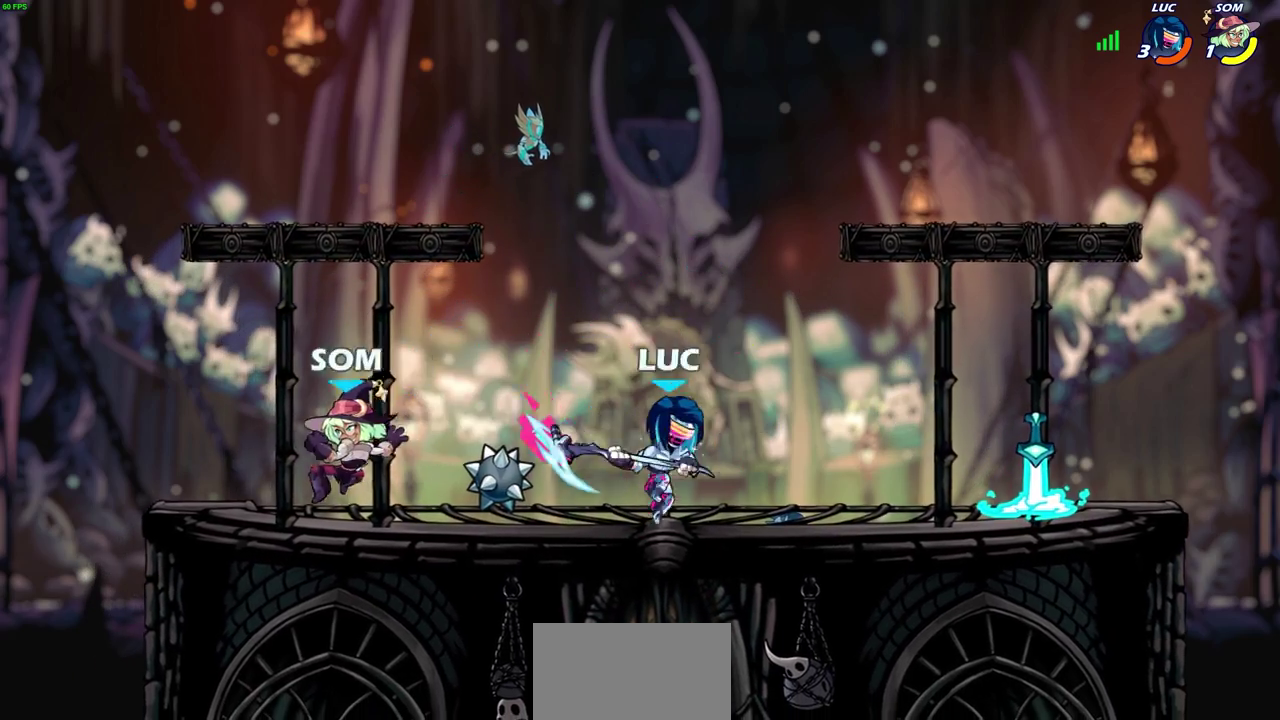
{"dt_ms": 400, "buttons": ["SQUARE"], "left_stick": "down-left", "events": [[83, "left_stick", "center"], [150, "left_stick", "up-left"], [333, "left_stick", "down-left"], [383, "SQUARE", "down"]]}
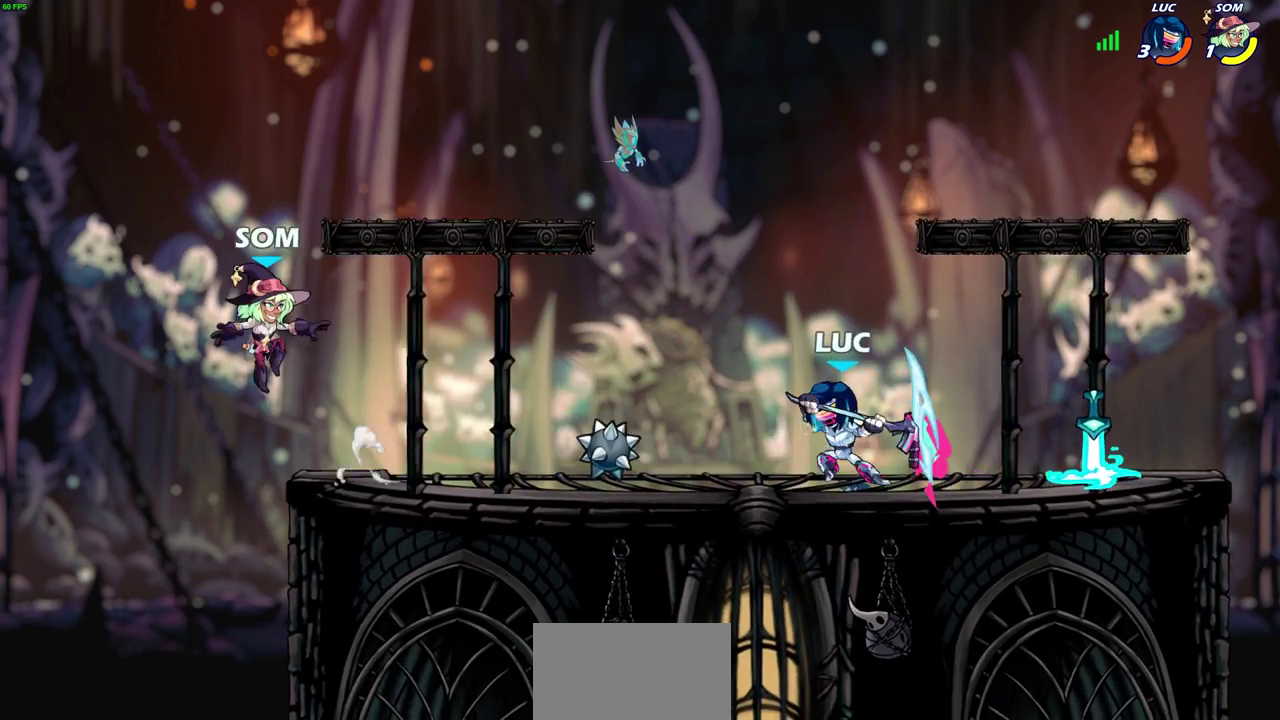
{"dt_ms": 400, "buttons": [], "left_stick": "center", "events": [[50, "SQUARE", "up"], [83, "left_stick", "left"], [250, "left_stick", "center"]]}
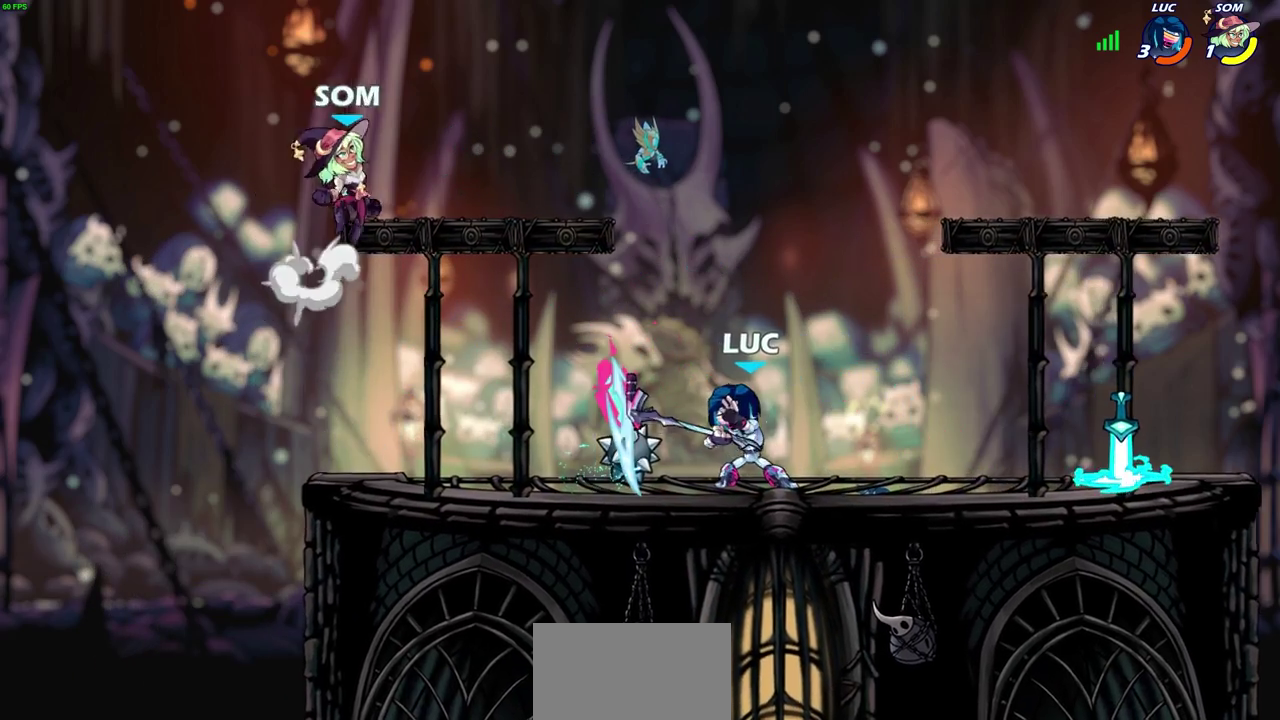
{"dt_ms": 700, "buttons": [], "left_stick": "right", "events": [[350, "CROSS", "down"], [400, "SQUARE", "down"], [450, "CROSS", "up"], [467, "SQUARE", "up"], [517, "left_stick", "right"]]}